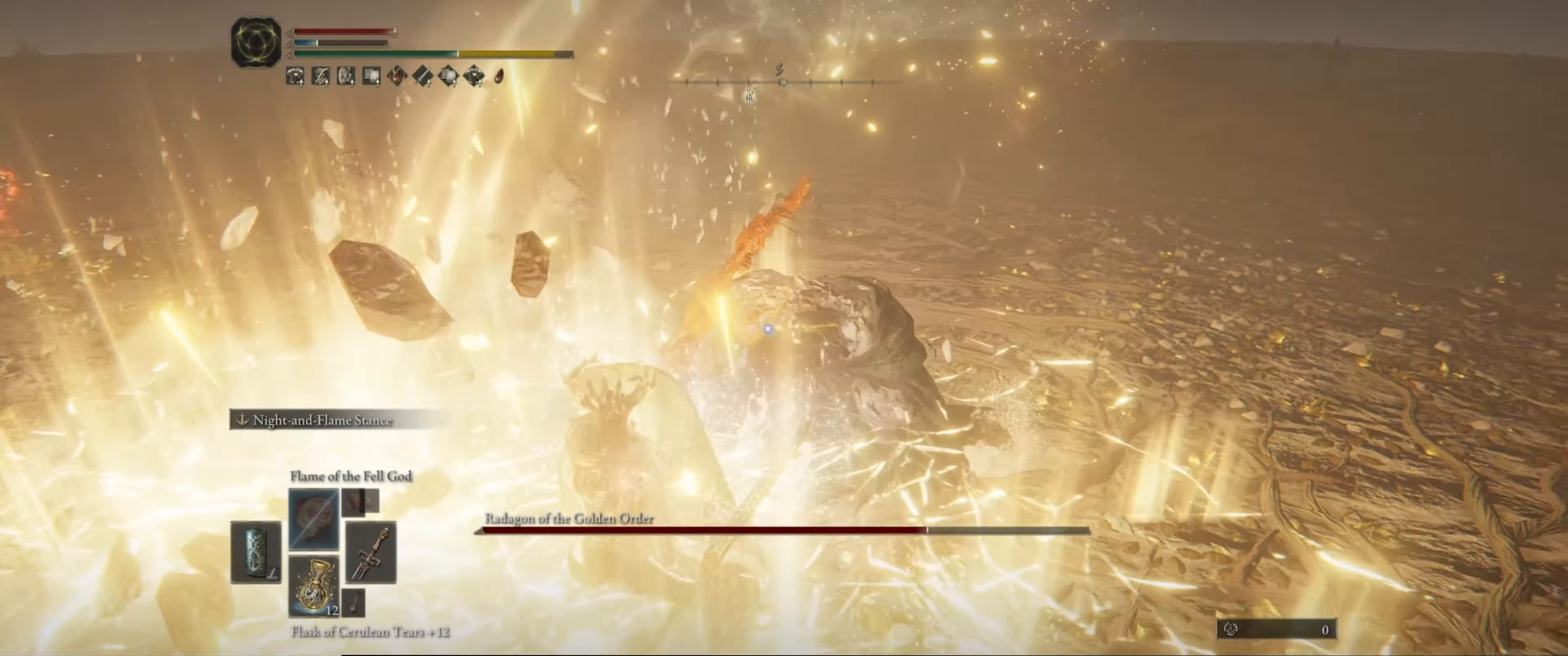
Gameplay with a controller (Xbox layout); each line is a JSON object with the inputs held at the frame after it. "events" lists button and stick changes between this image and that frame as [ms after this image, input, new state], when the widget could be followed in between. Not read: L3 R3.
{"buttons": ["L1"], "left_stick": "center", "right_stick": "center", "events": [[267, "R2", "down"], [433, "R2", "up"]]}
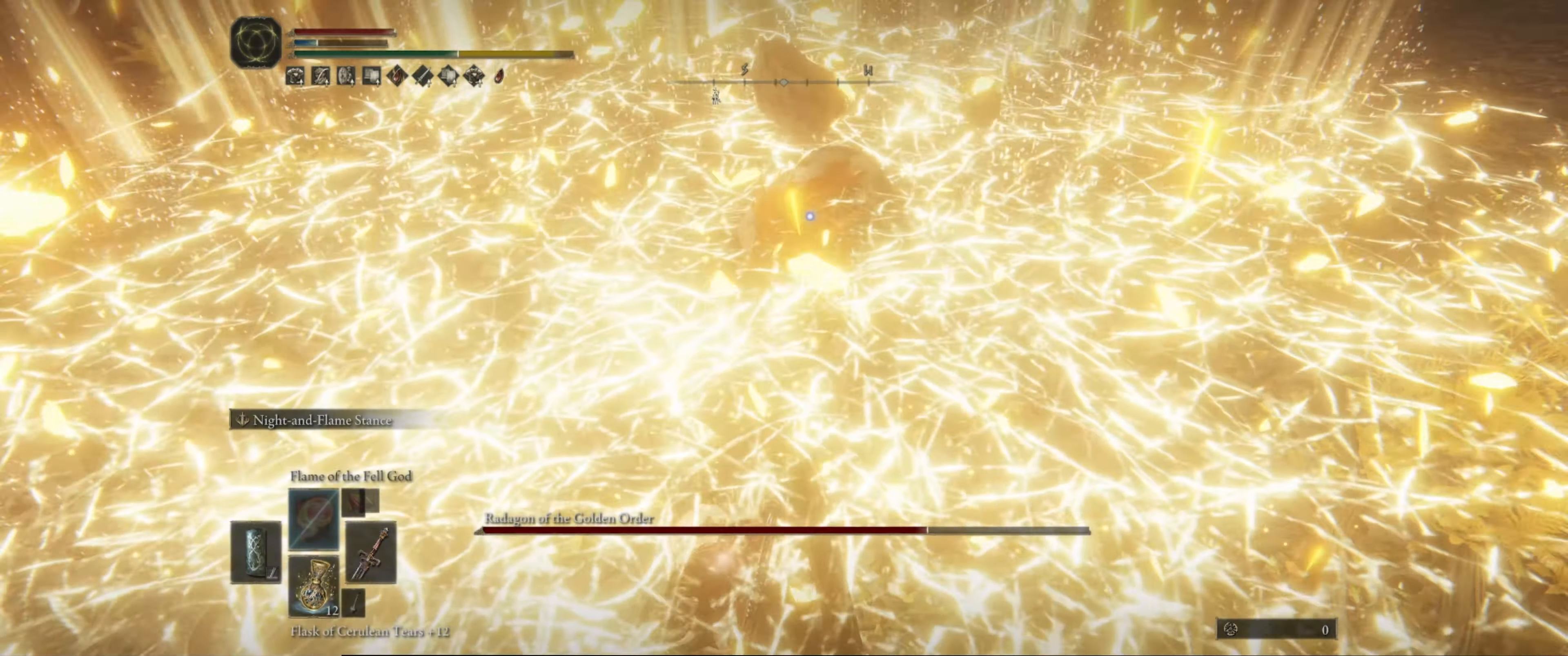
{"buttons": [], "left_stick": "center", "right_stick": "center", "events": [[67, "L1", "up"]]}
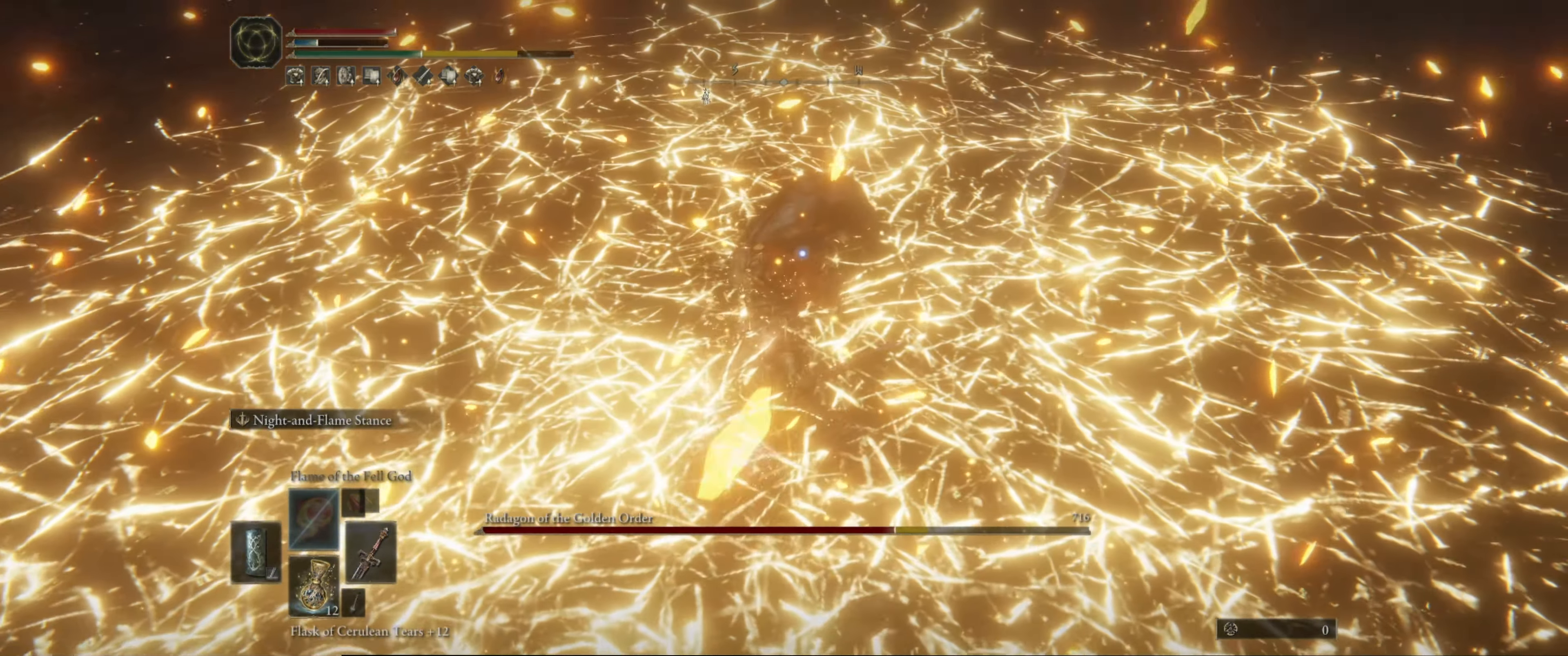
{"buttons": ["R1"], "left_stick": "center", "right_stick": "center", "events": [[167, "left_stick", "down"], [300, "left_stick", "down-right"], [333, "R1", "down"], [433, "left_stick", "center"]]}
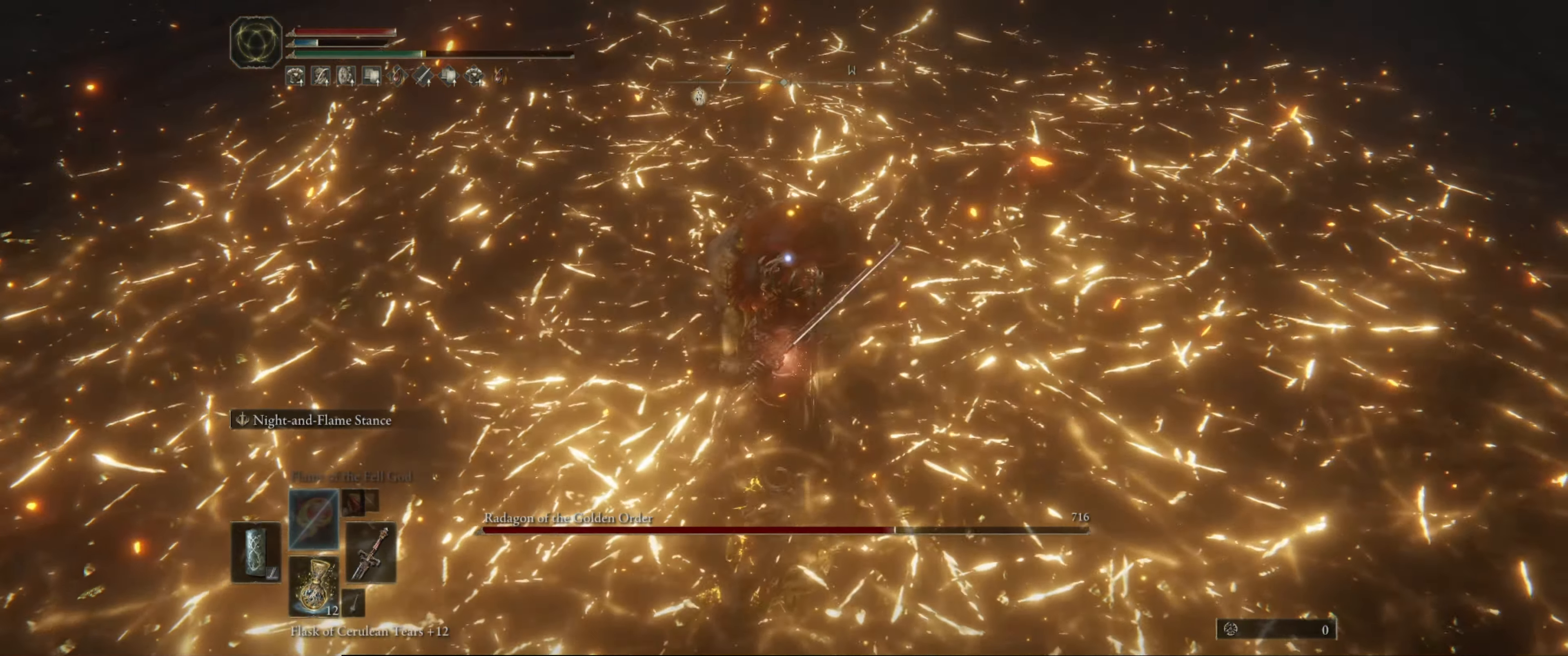
{"buttons": [], "left_stick": "center", "right_stick": "center", "events": [[100, "R1", "up"]]}
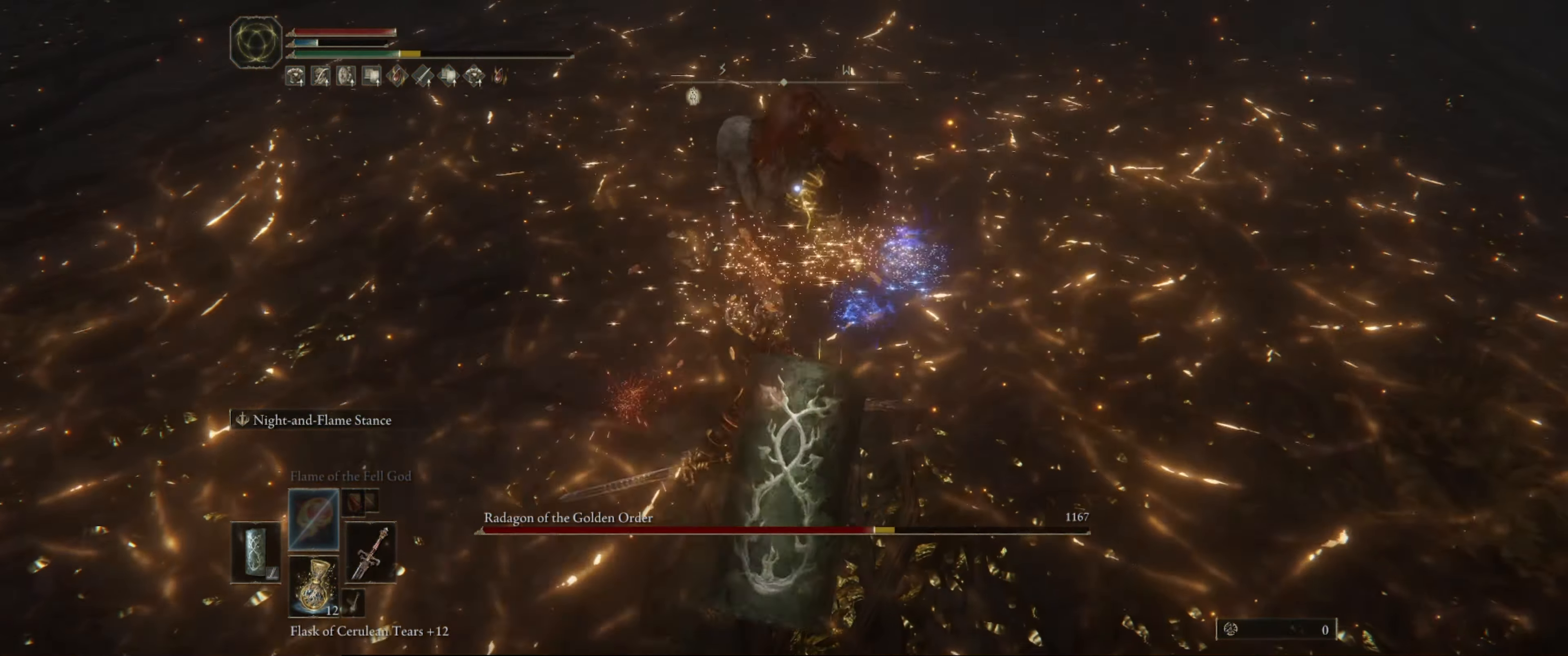
{"buttons": [], "left_stick": "center", "right_stick": "center", "events": [[200, "R1", "down"], [300, "R1", "up"]]}
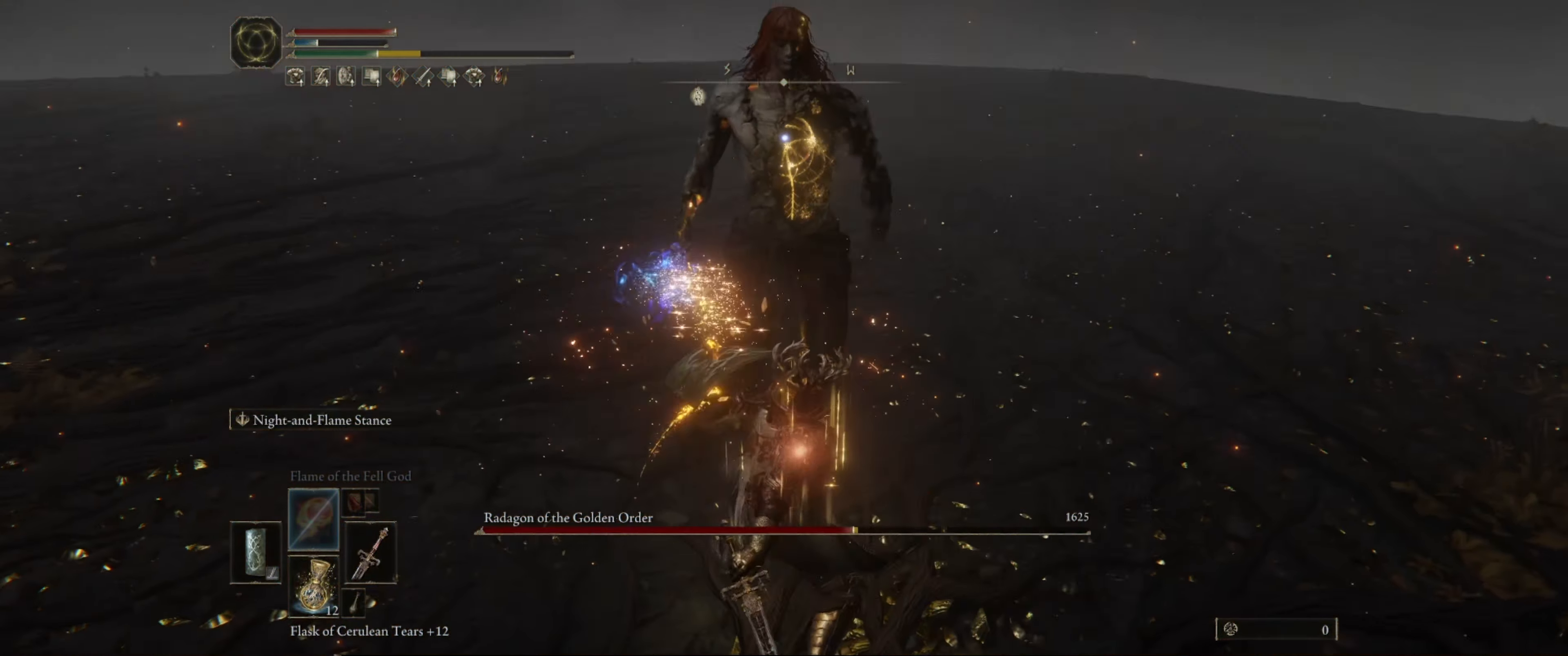
{"buttons": [], "left_stick": "down", "right_stick": "center", "events": [[117, "left_stick", "down"]]}
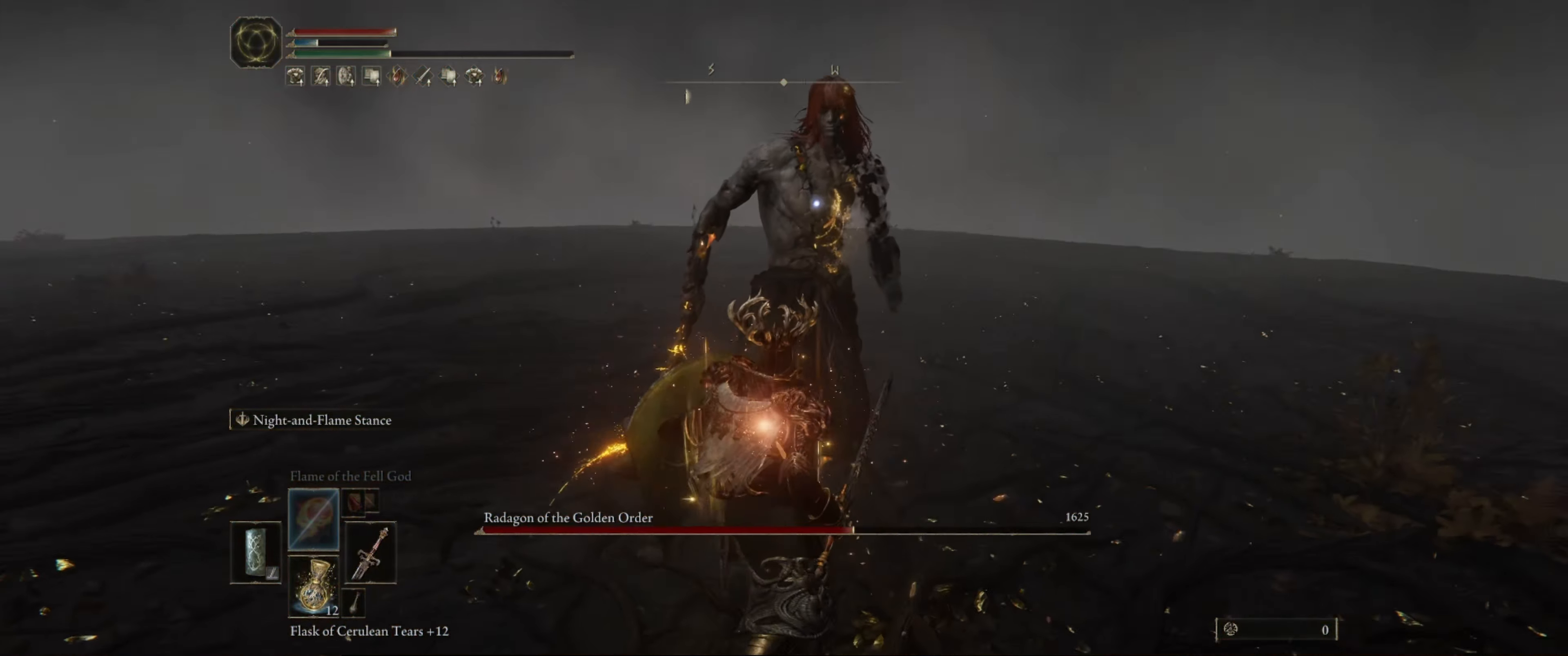
{"buttons": [], "left_stick": "down", "right_stick": "center", "events": []}
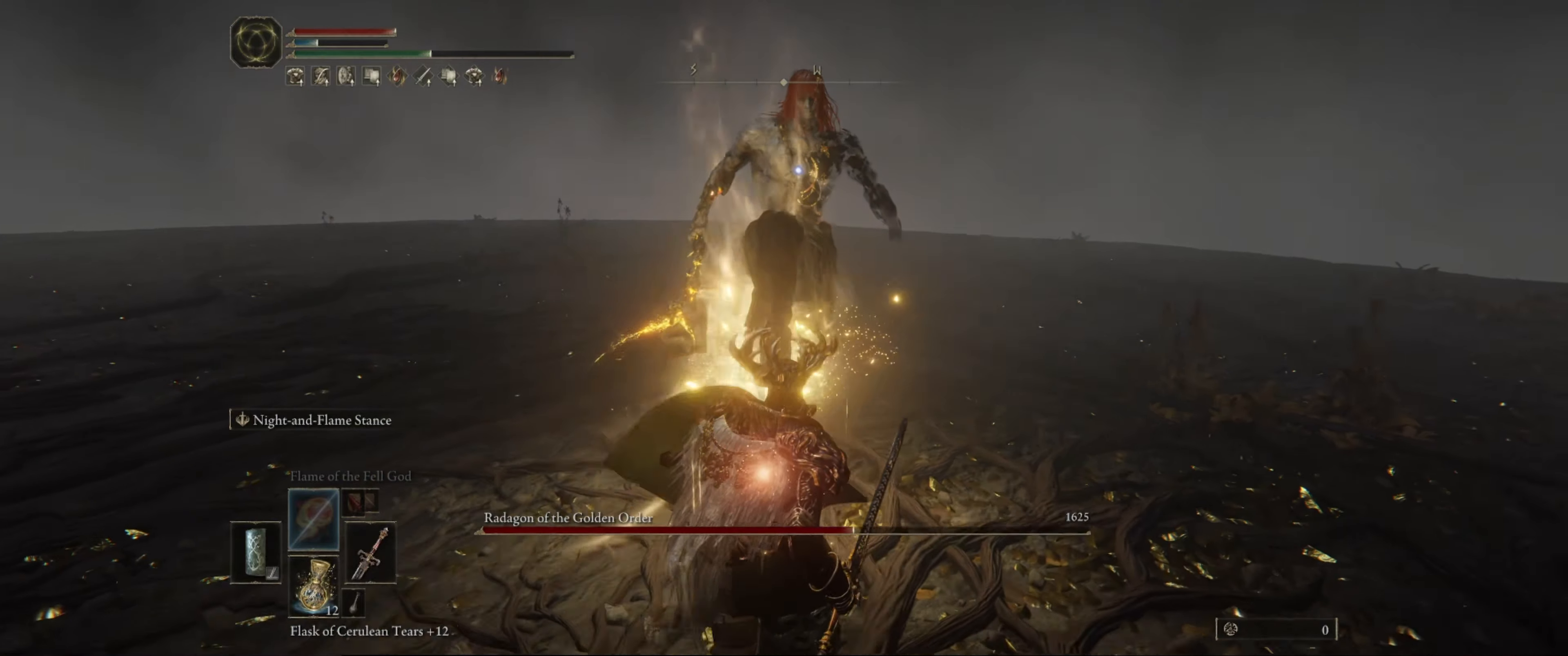
{"buttons": [], "left_stick": "down", "right_stick": "center", "events": []}
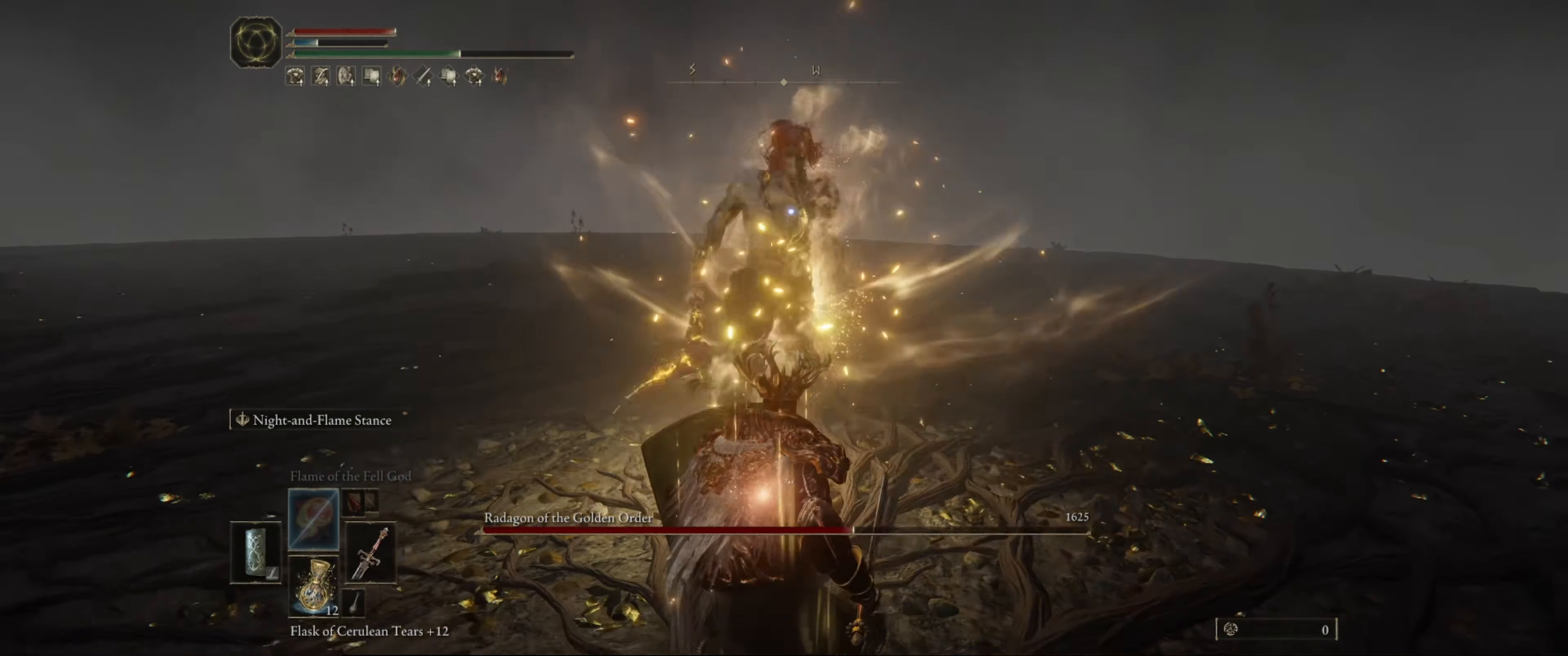
{"buttons": ["L1"], "left_stick": "down", "right_stick": "center", "events": [[84, "L1", "down"]]}
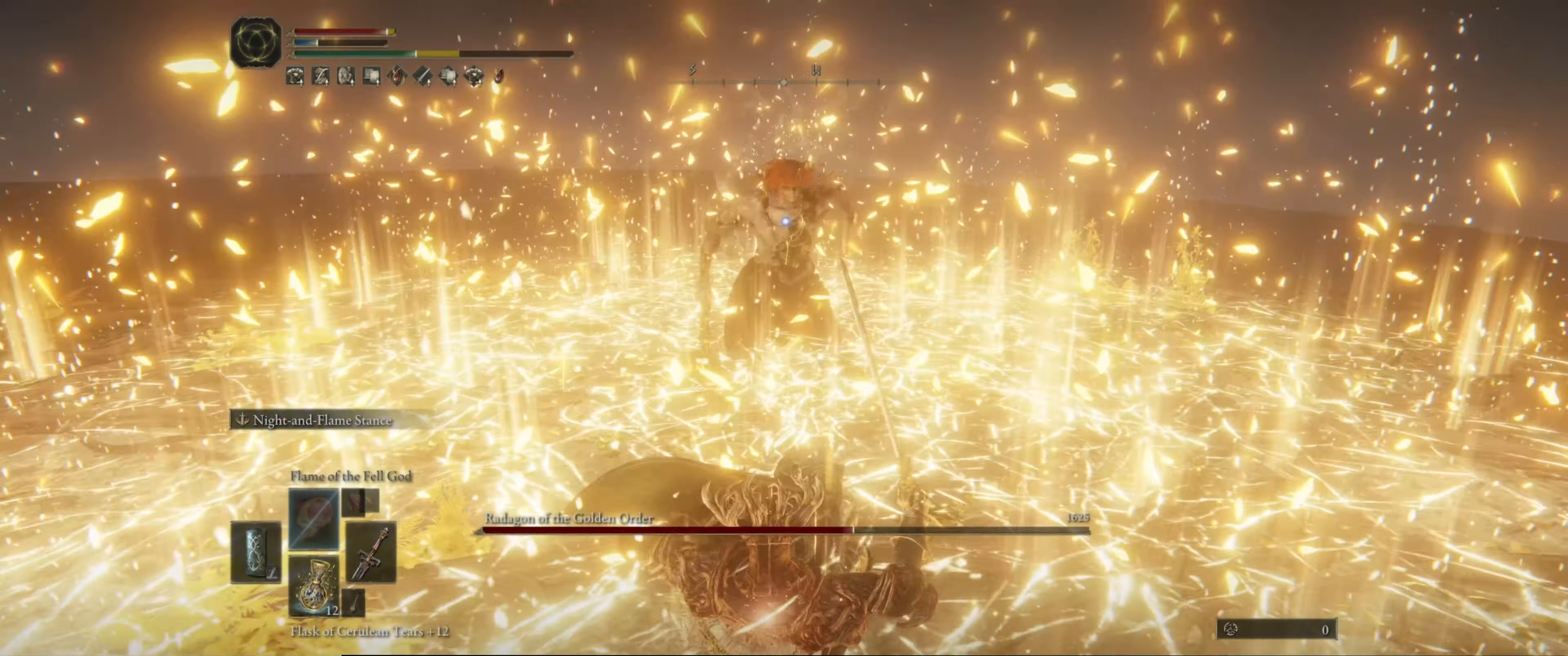
{"buttons": ["L1"], "left_stick": "down", "right_stick": "center", "events": []}
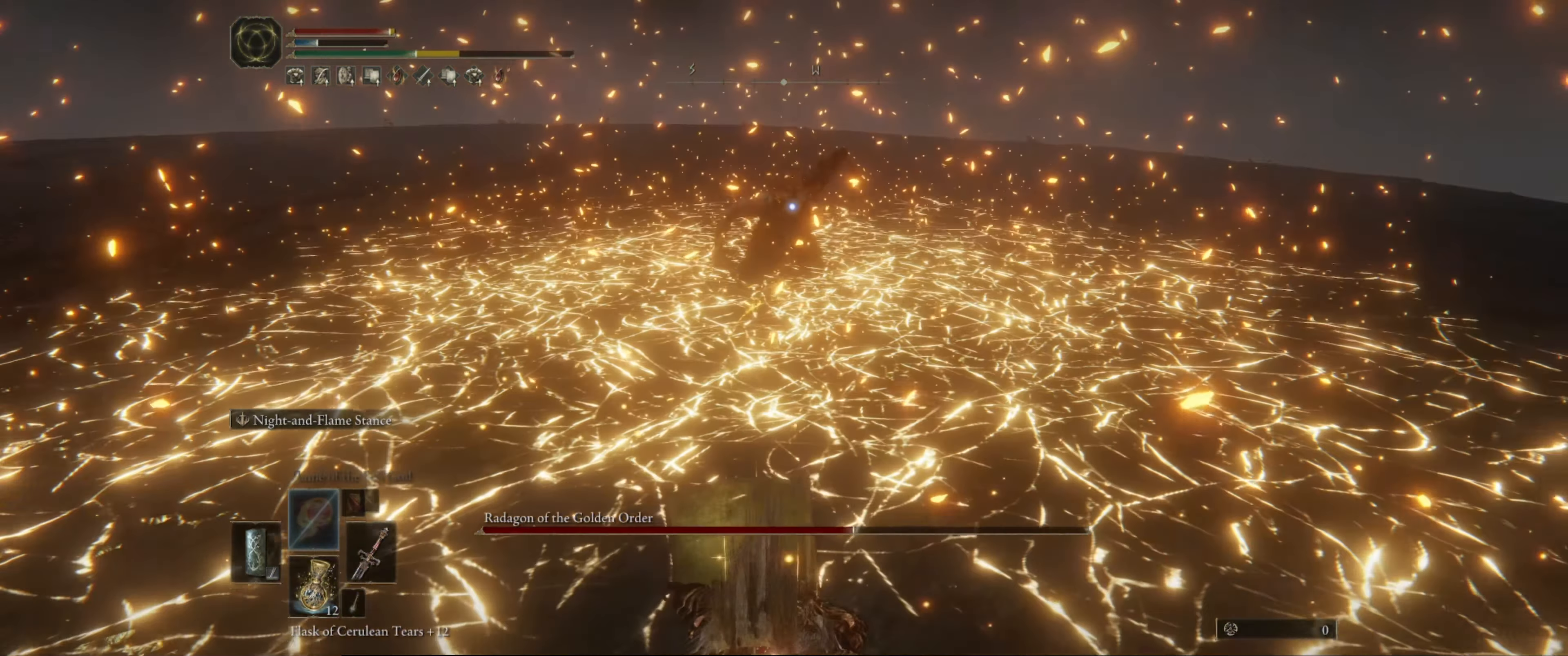
{"buttons": [], "left_stick": "down", "right_stick": "center", "events": [[334, "L1", "up"]]}
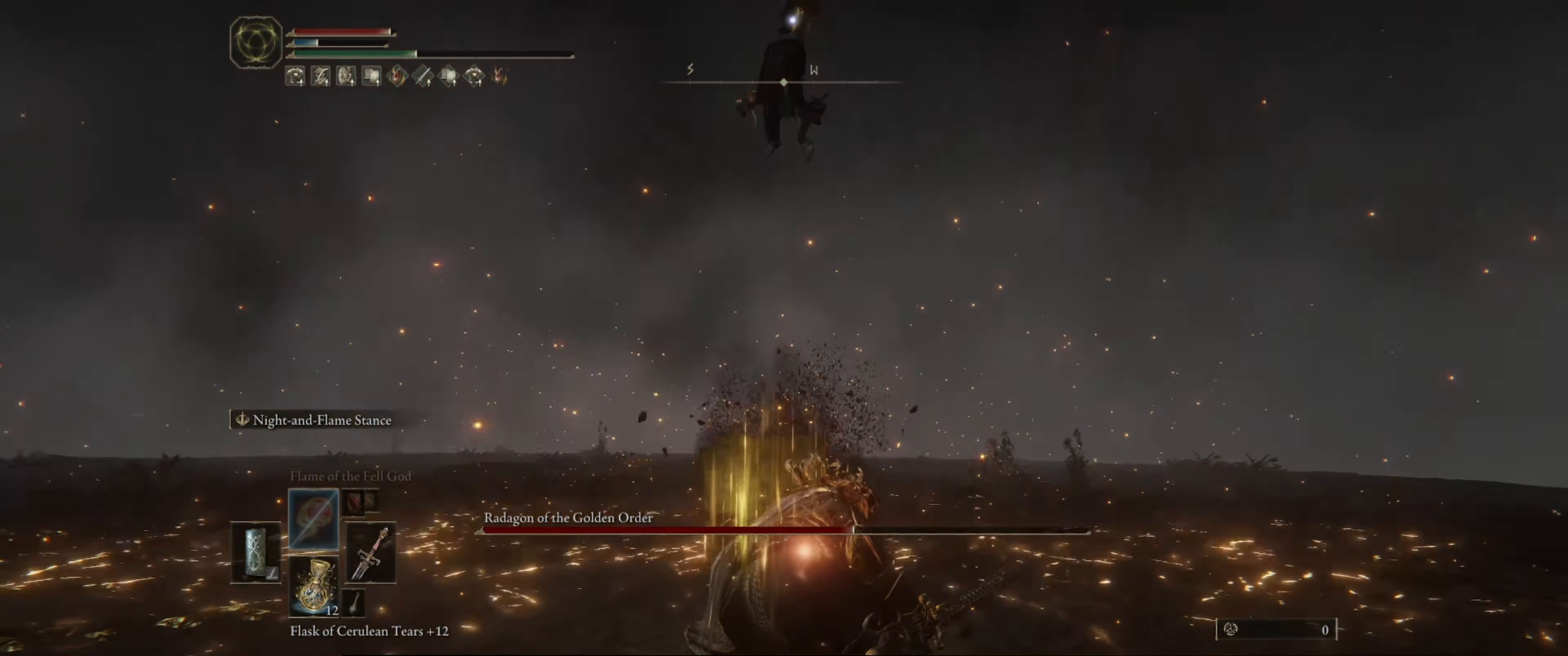
{"buttons": [], "left_stick": "center", "right_stick": "center", "events": [[300, "left_stick", "center"]]}
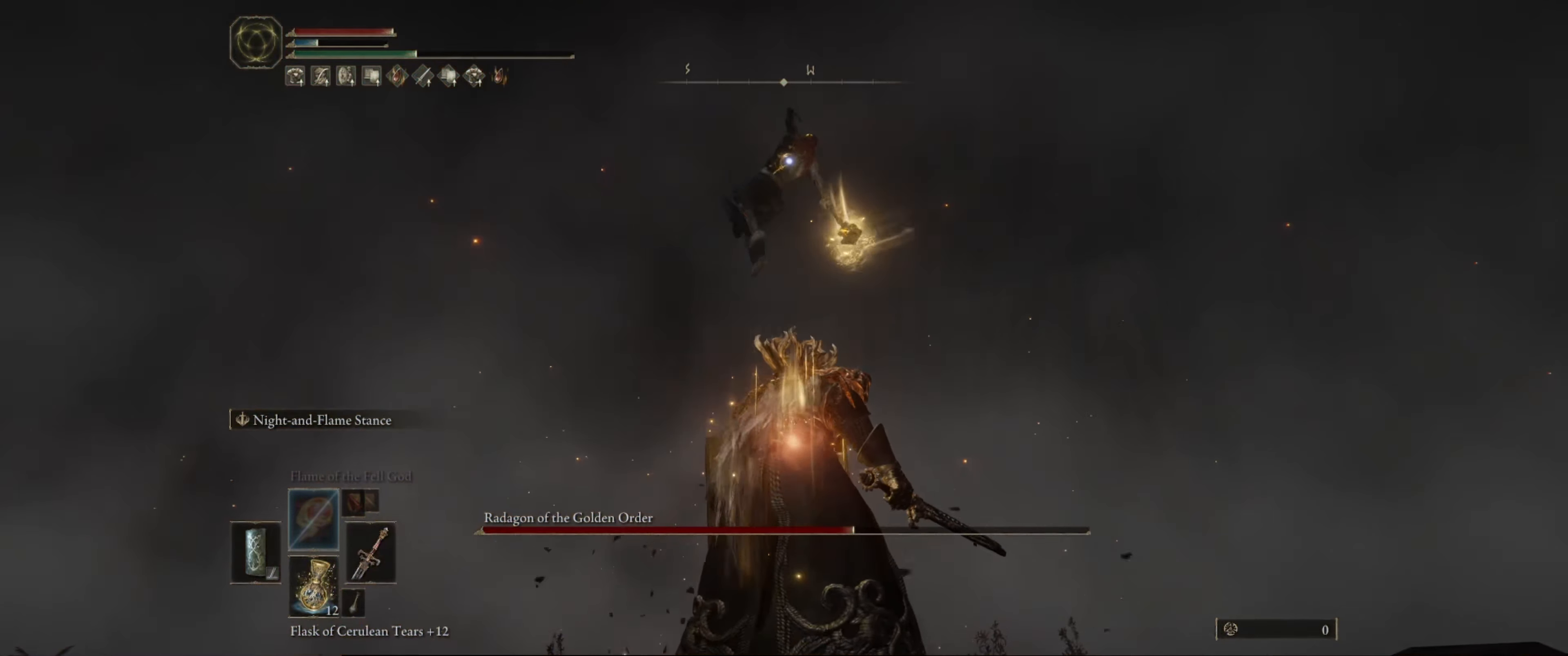
{"buttons": [], "left_stick": "center", "right_stick": "center", "events": []}
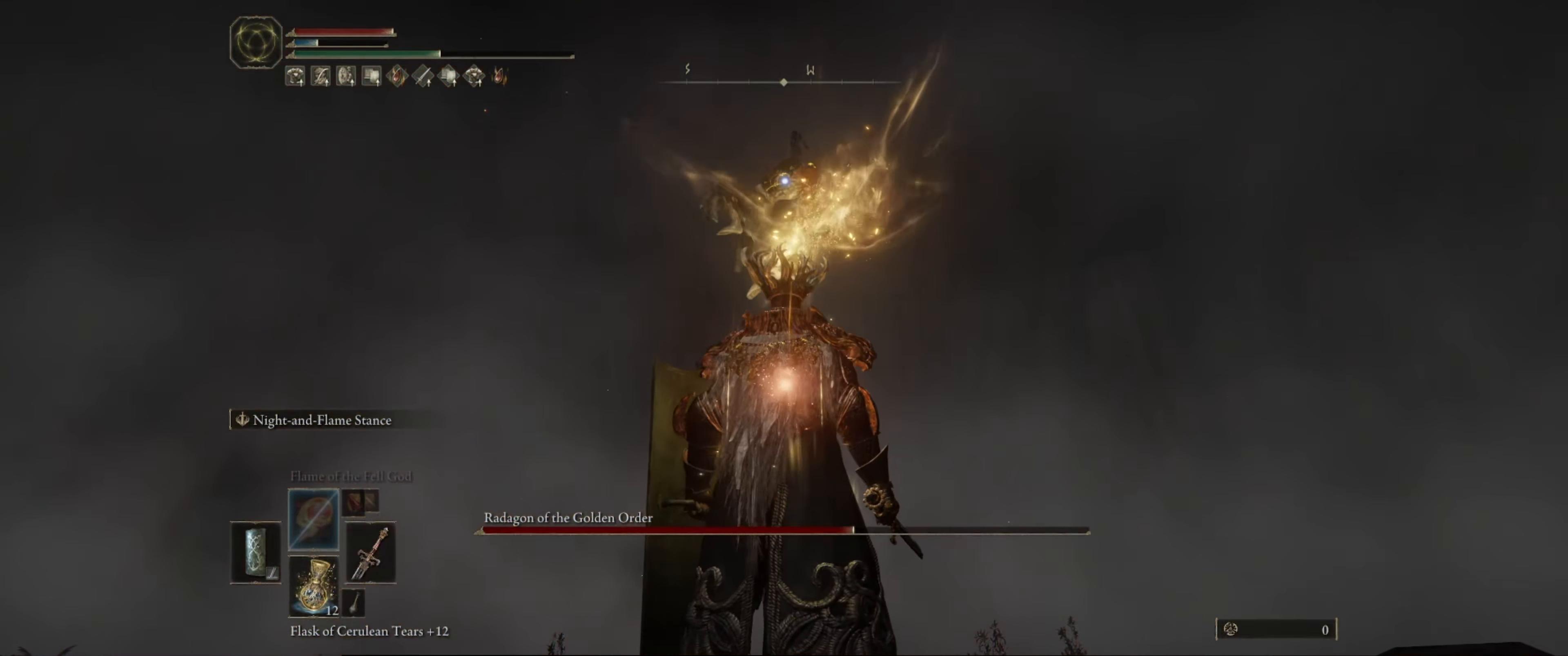
{"buttons": [], "left_stick": "center", "right_stick": "center", "events": []}
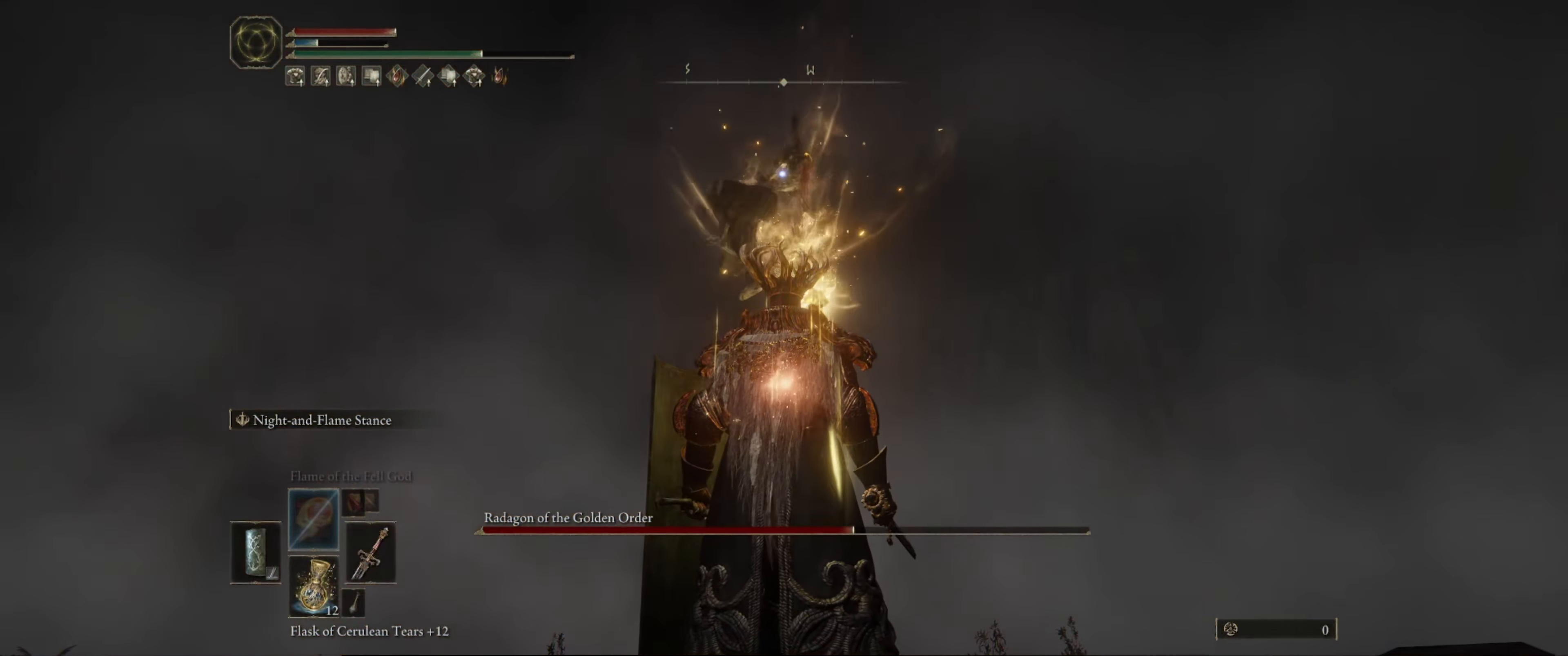
{"buttons": ["L1"], "left_stick": "center", "right_stick": "center", "events": [[350, "L1", "down"]]}
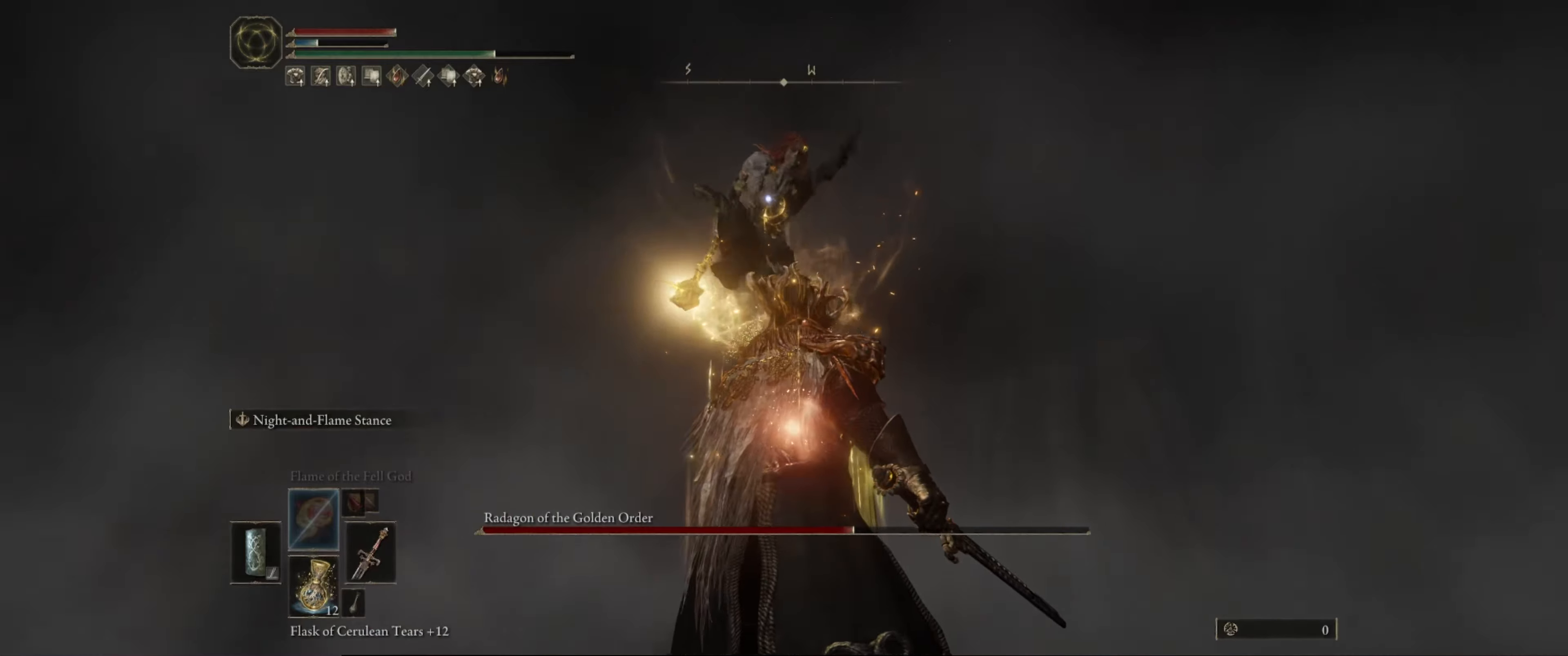
{"buttons": ["L1"], "left_stick": "center", "right_stick": "center", "events": []}
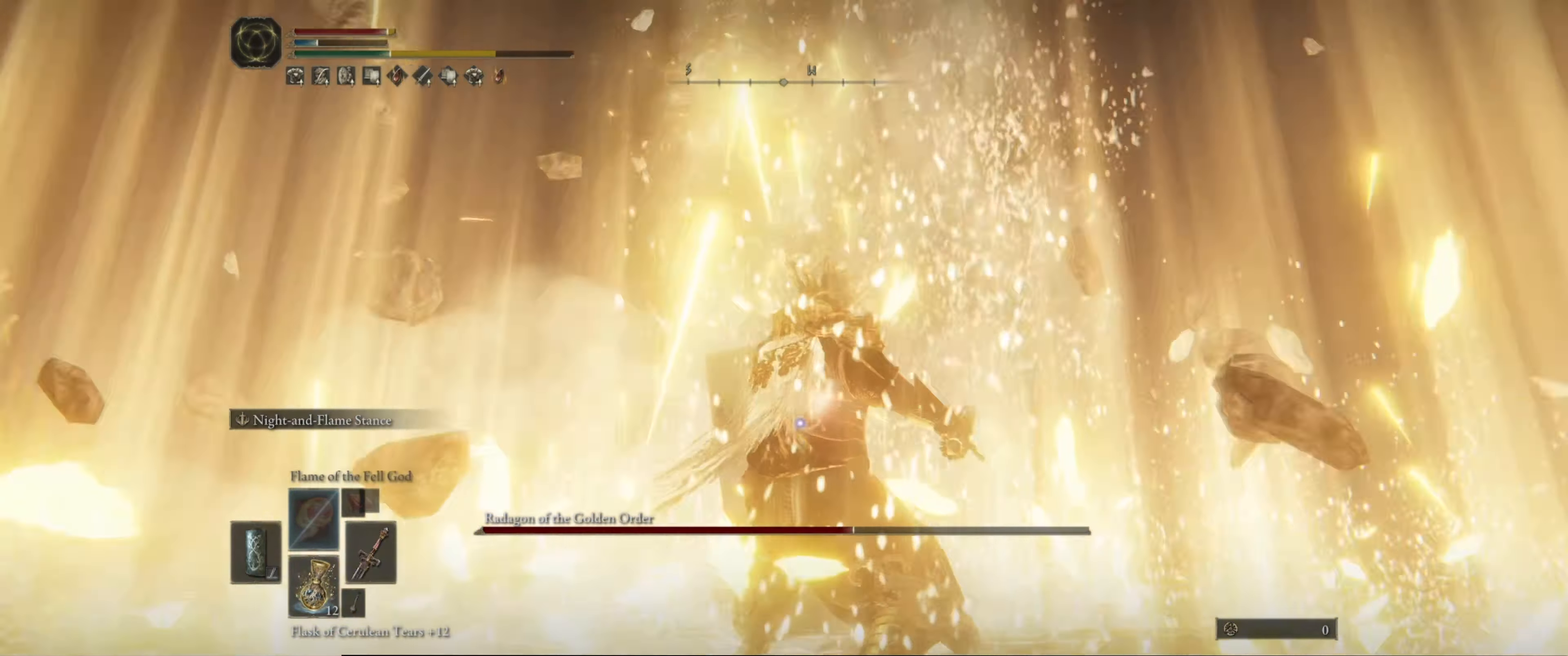
{"buttons": ["L1"], "left_stick": "center", "right_stick": "center", "events": [[200, "R2", "down"], [366, "R2", "up"]]}
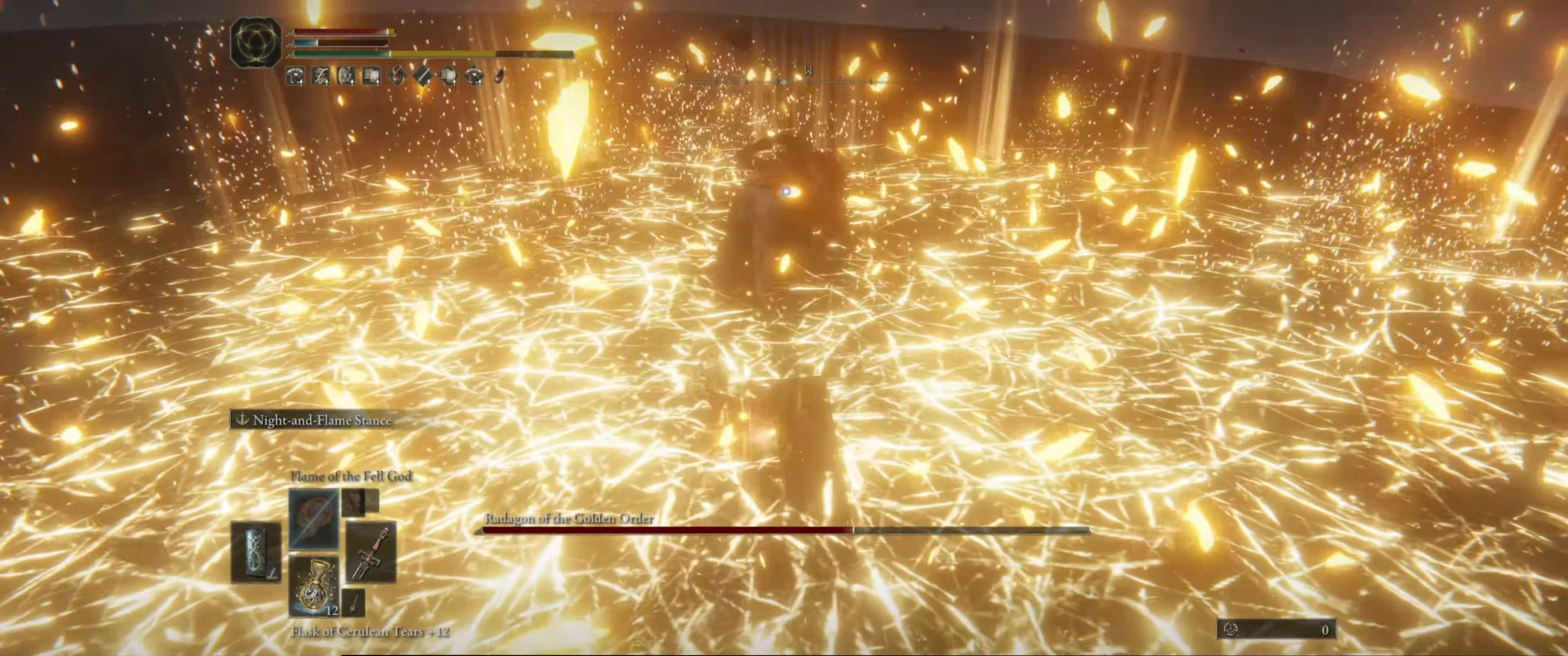
{"buttons": [], "left_stick": "center", "right_stick": "center", "events": [[50, "L1", "up"]]}
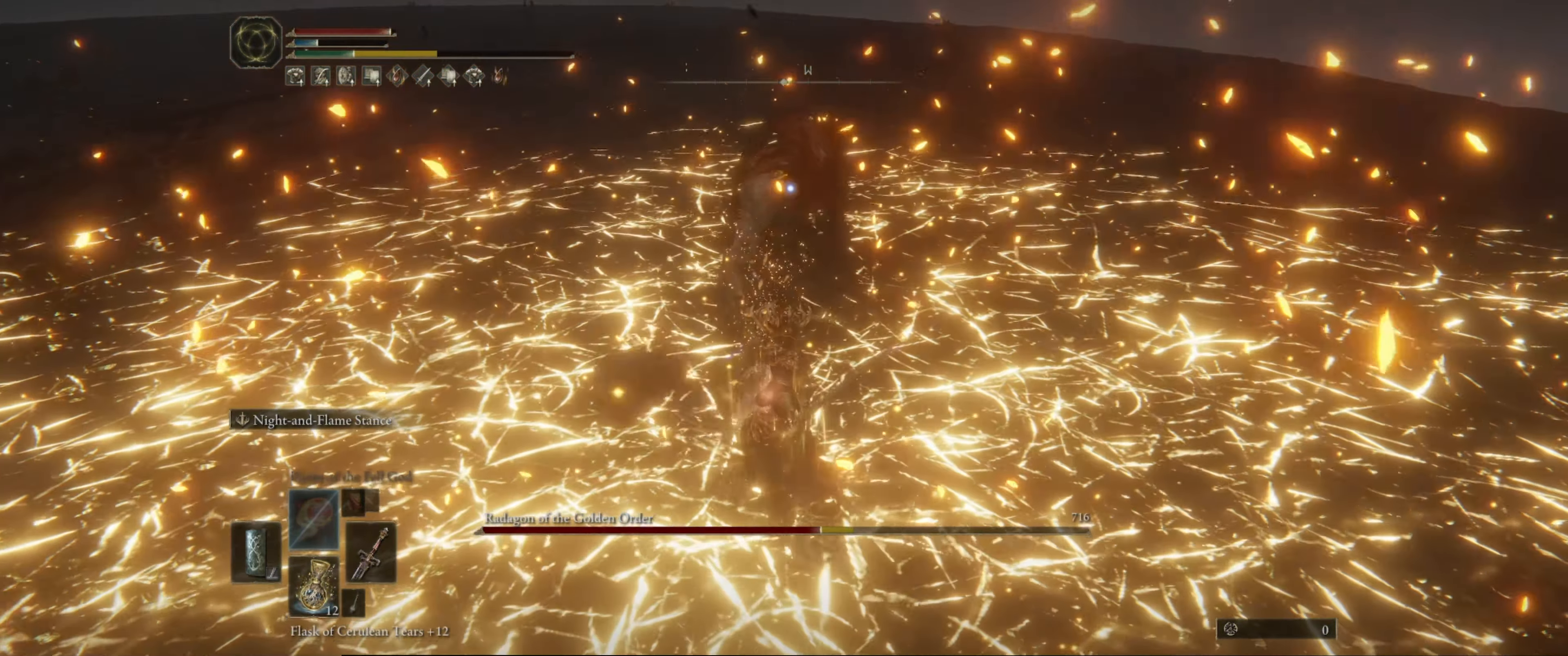
{"buttons": [], "left_stick": "center", "right_stick": "center", "events": [[133, "R1", "down"], [216, "R1", "up"], [266, "R1", "down"], [483, "R1", "up"]]}
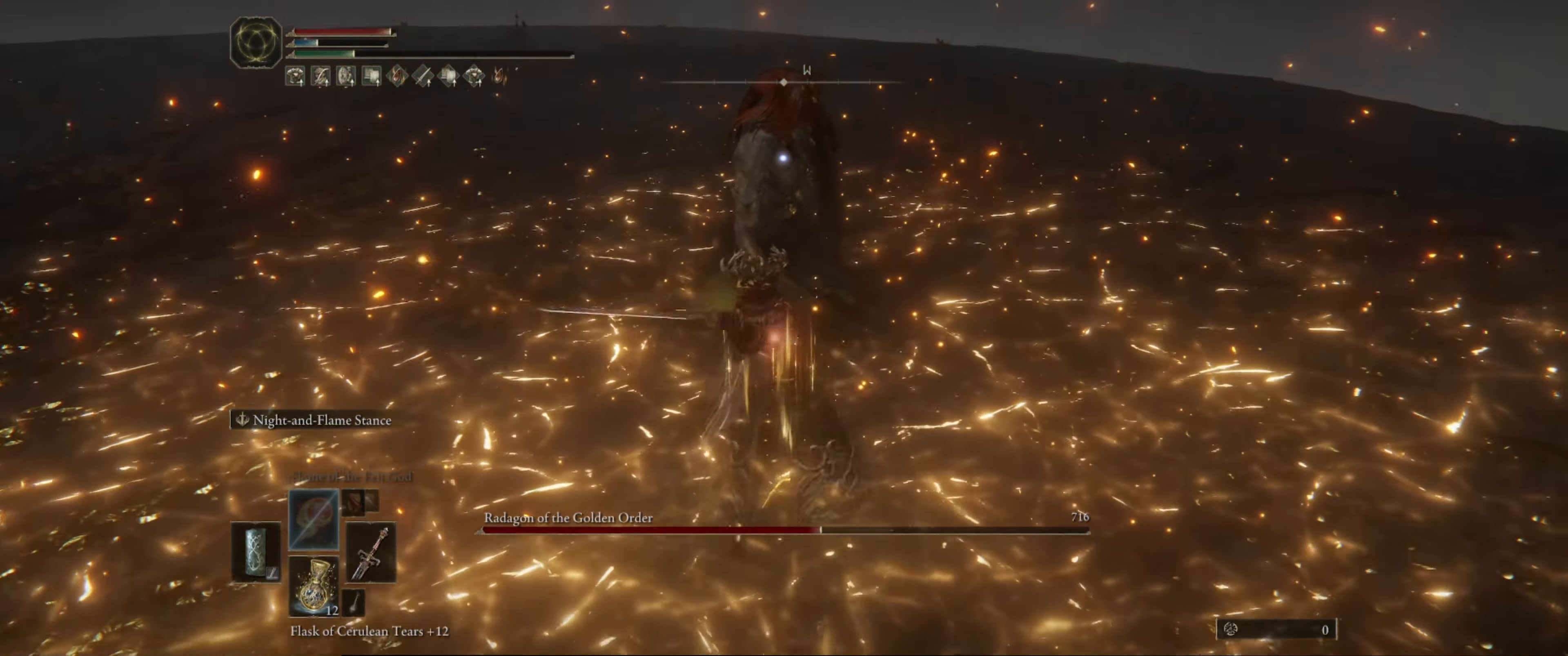
{"buttons": ["R1"], "left_stick": "center", "right_stick": "center", "events": [[450, "R1", "down"]]}
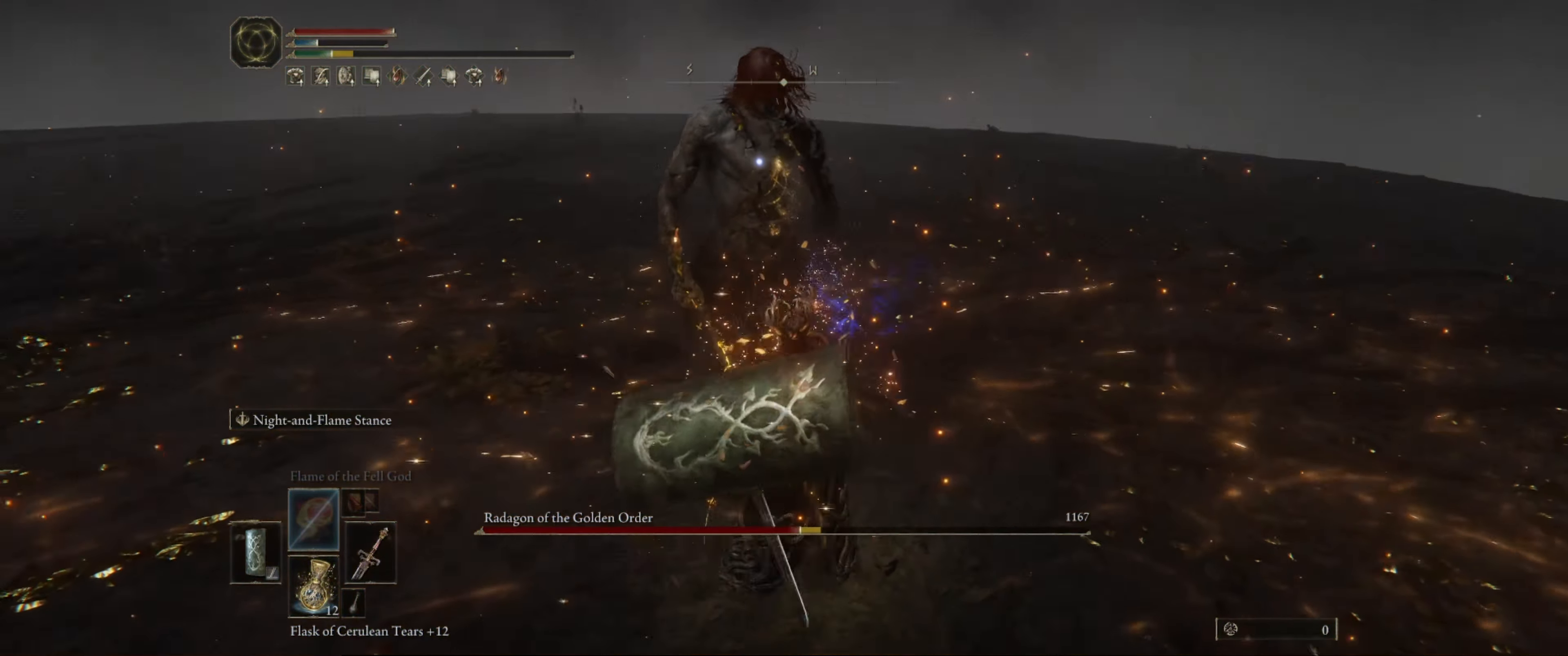
{"buttons": [], "left_stick": "center", "right_stick": "center", "events": [[116, "R1", "up"]]}
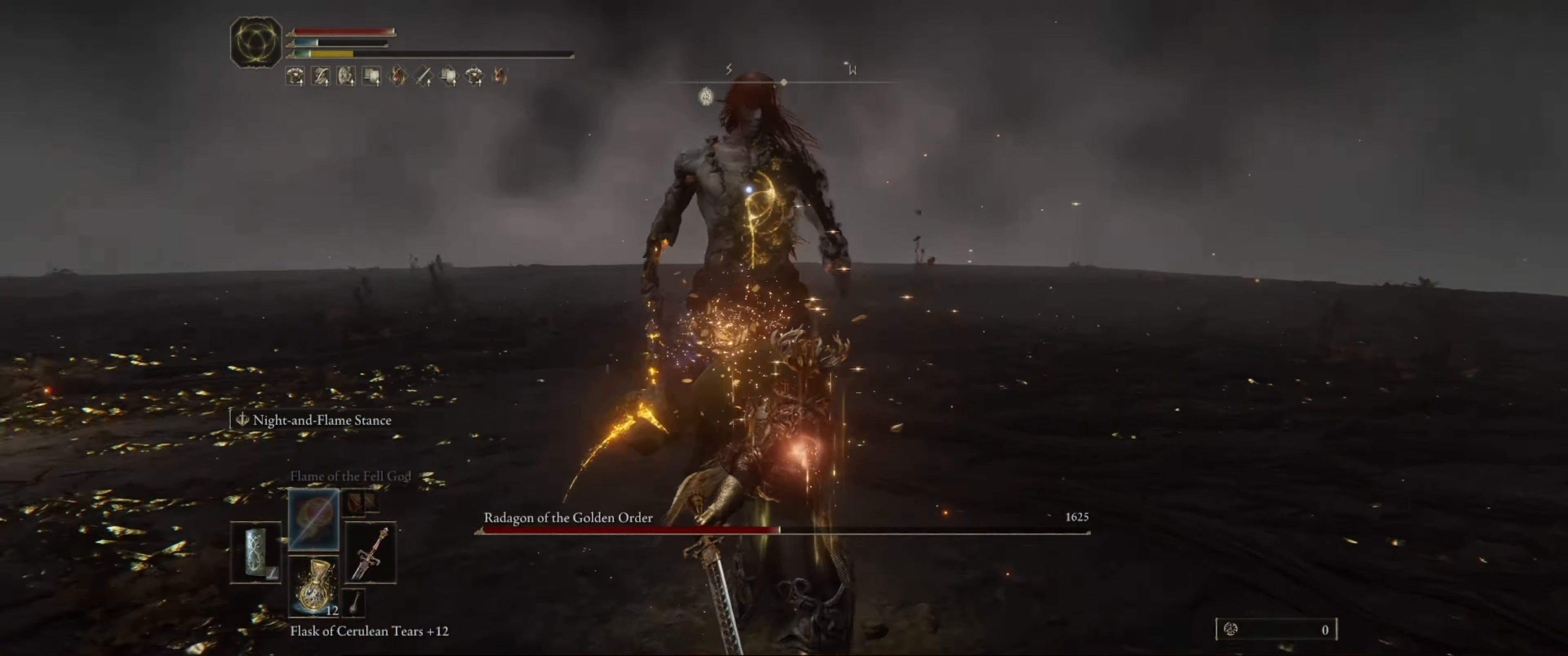
{"buttons": [], "left_stick": "down-left", "right_stick": "center", "events": [[50, "left_stick", "down-left"]]}
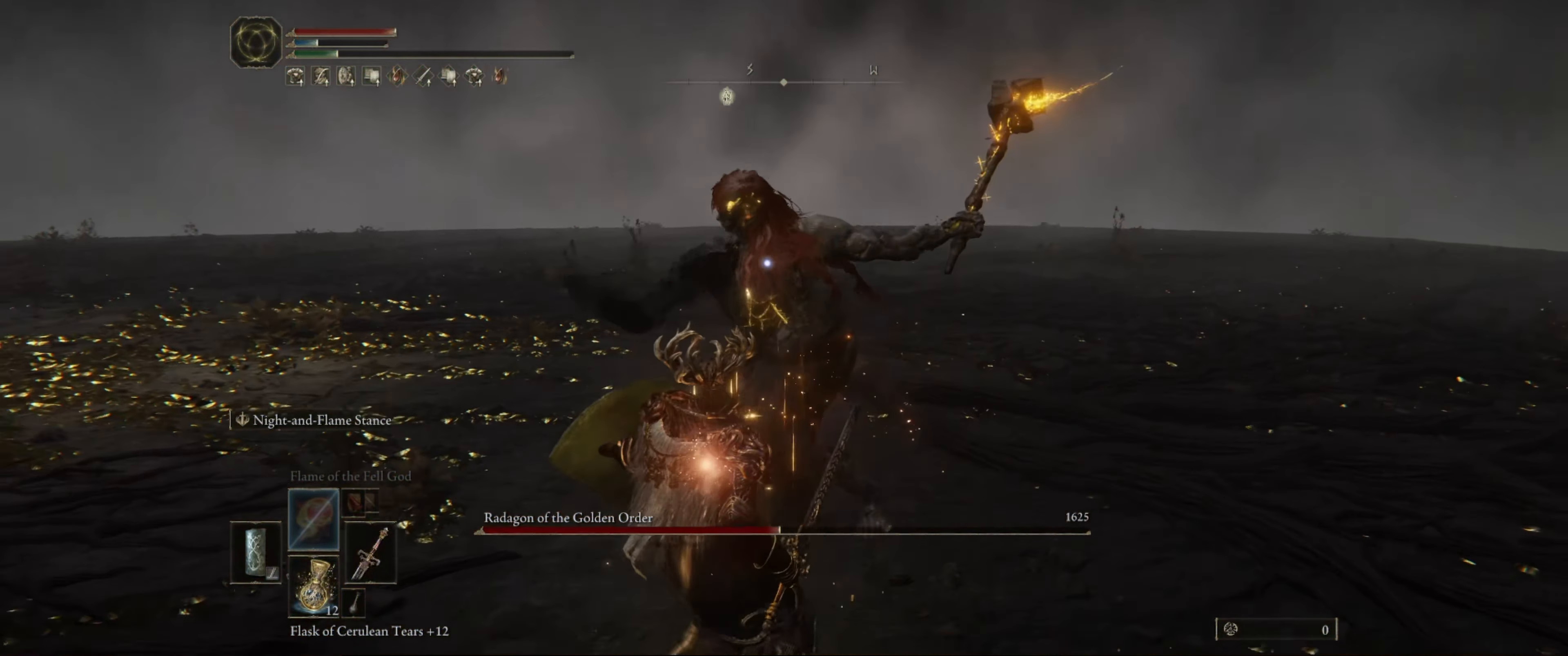
{"buttons": ["L1"], "left_stick": "down-left", "right_stick": "center", "events": [[350, "L1", "down"]]}
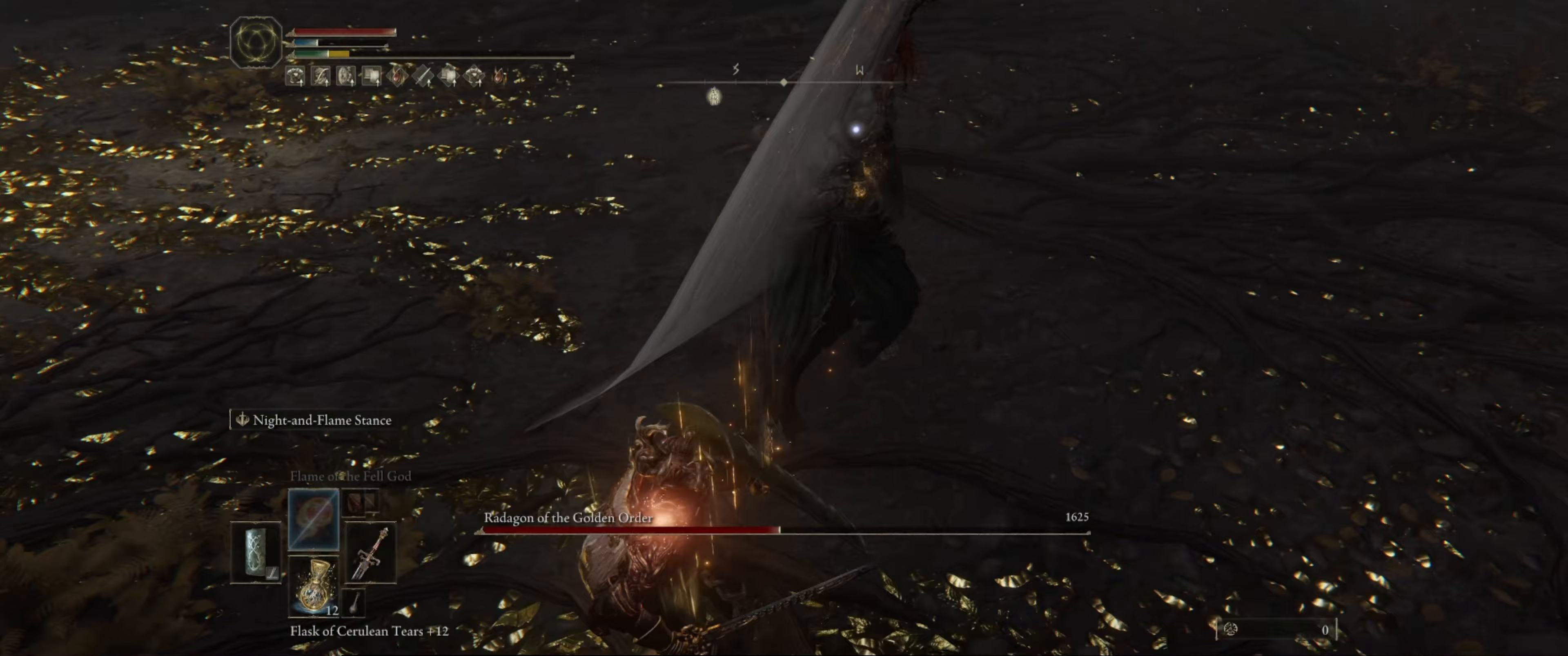
{"buttons": [], "left_stick": "down-left", "right_stick": "center", "events": [[133, "B", "down"], [217, "B", "up"], [333, "L1", "up"]]}
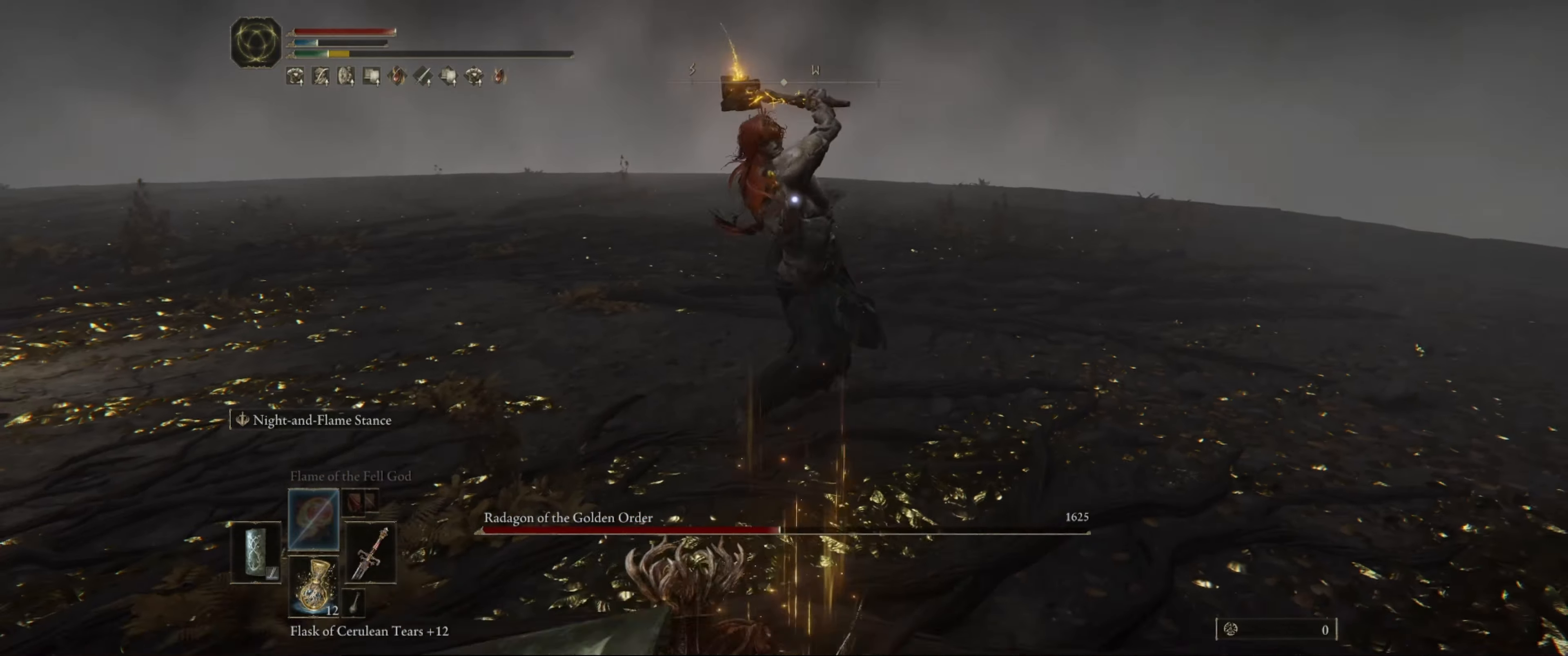
{"buttons": ["L1"], "left_stick": "down-left", "right_stick": "center", "events": [[200, "L1", "down"]]}
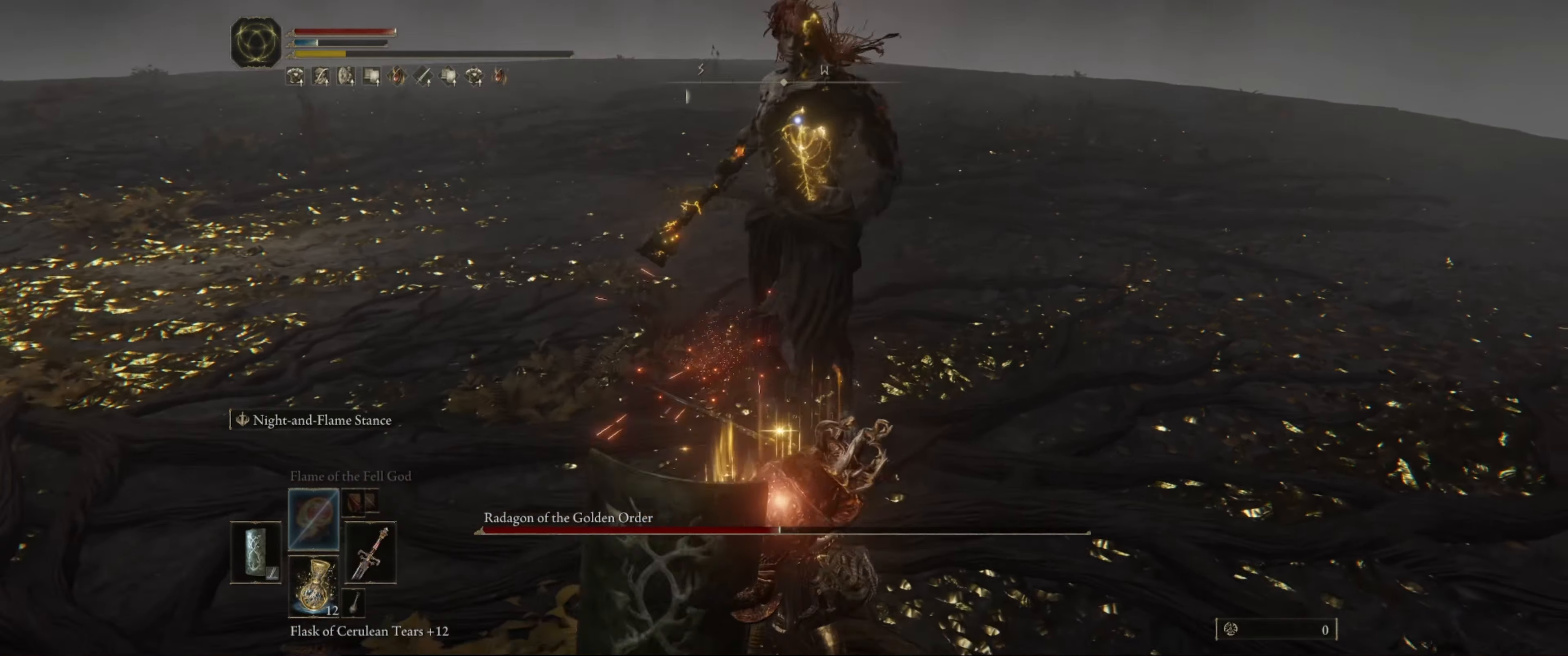
{"buttons": ["L1"], "left_stick": "down-left", "right_stick": "center", "events": []}
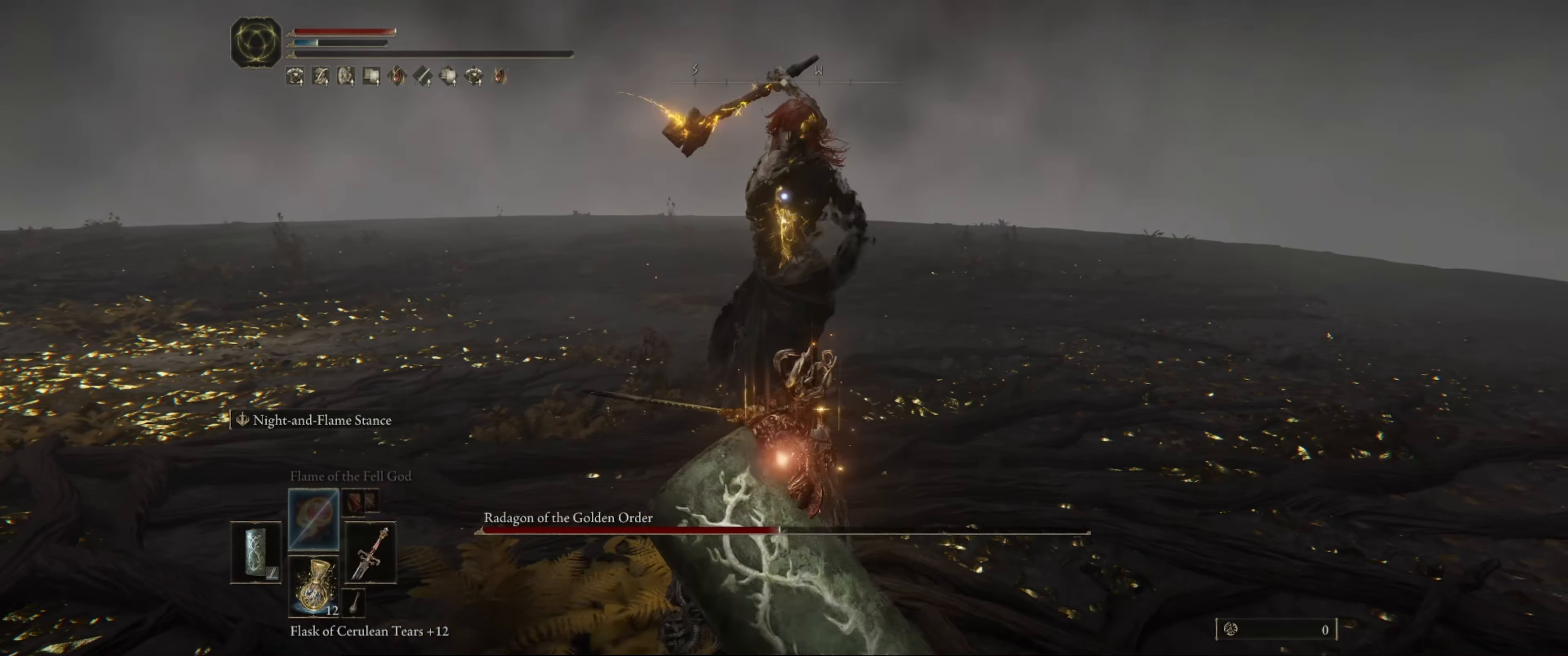
{"buttons": ["L1"], "left_stick": "down-left", "right_stick": "center", "events": []}
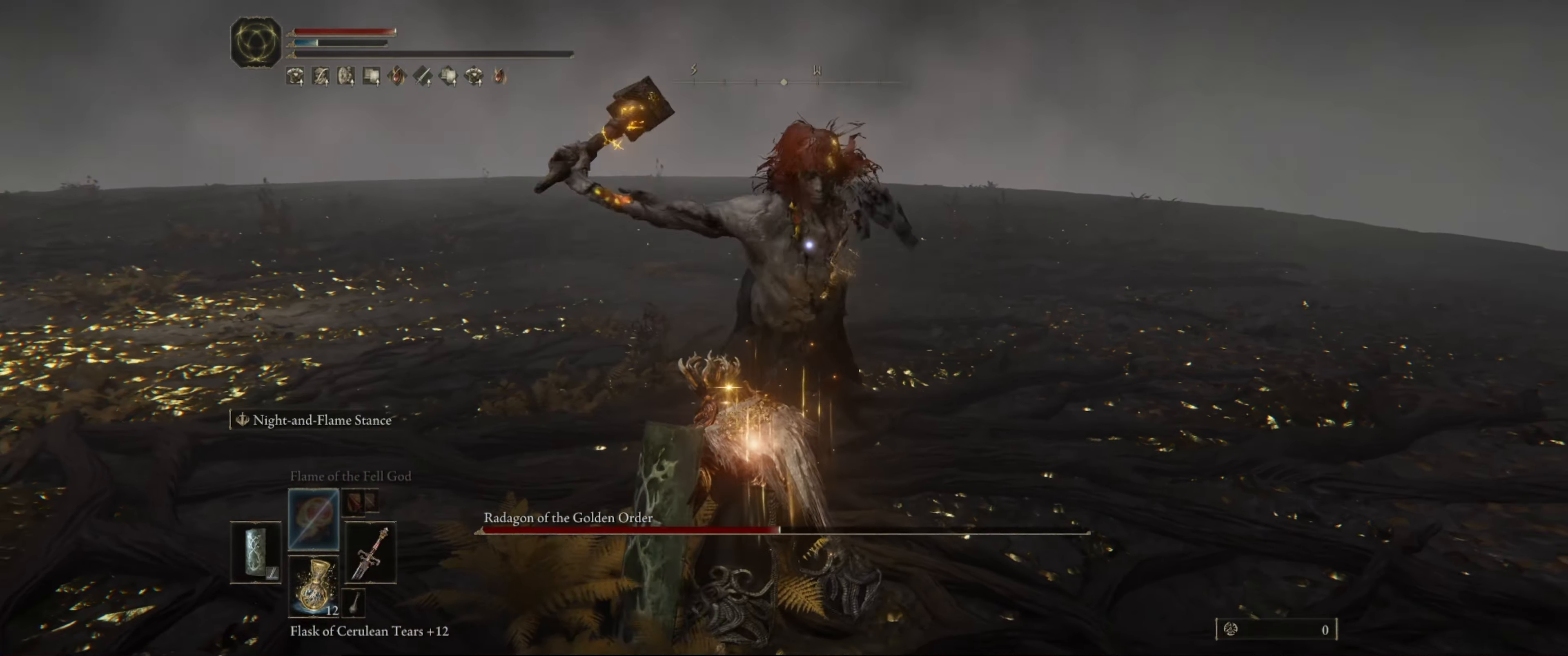
{"buttons": ["L1"], "left_stick": "down-right", "right_stick": "center", "events": [[100, "left_stick", "down"], [317, "left_stick", "down-right"]]}
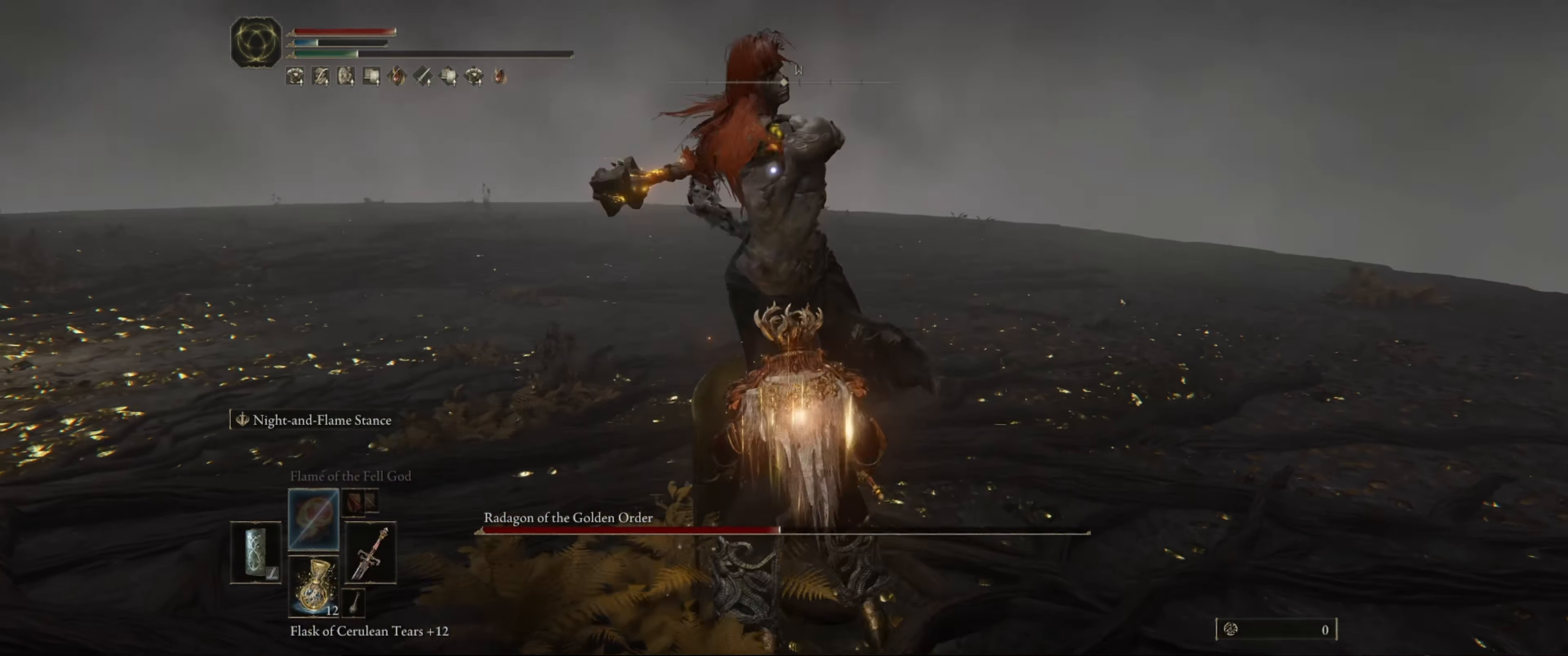
{"buttons": ["L1"], "left_stick": "down", "right_stick": "center", "events": [[333, "left_stick", "down"]]}
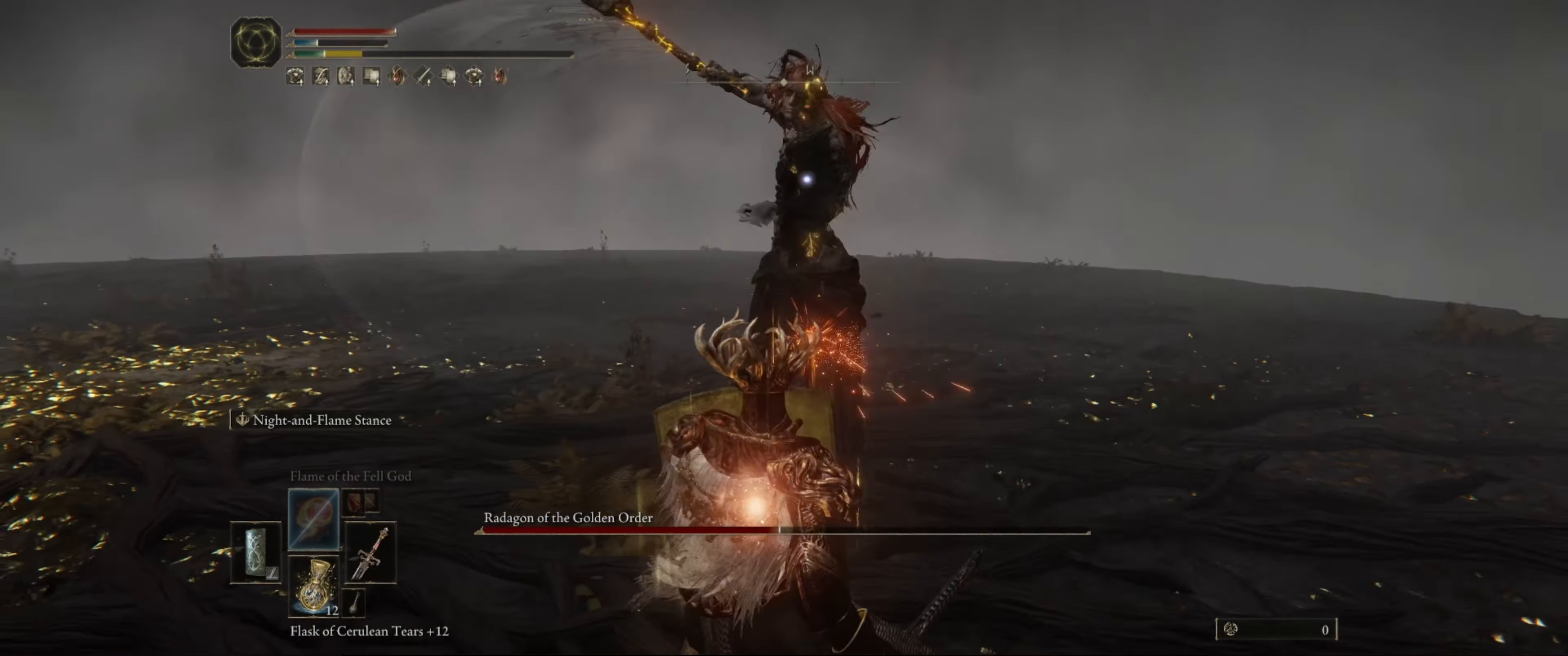
{"buttons": ["L1"], "left_stick": "down-left", "right_stick": "center", "events": [[50, "left_stick", "down-left"]]}